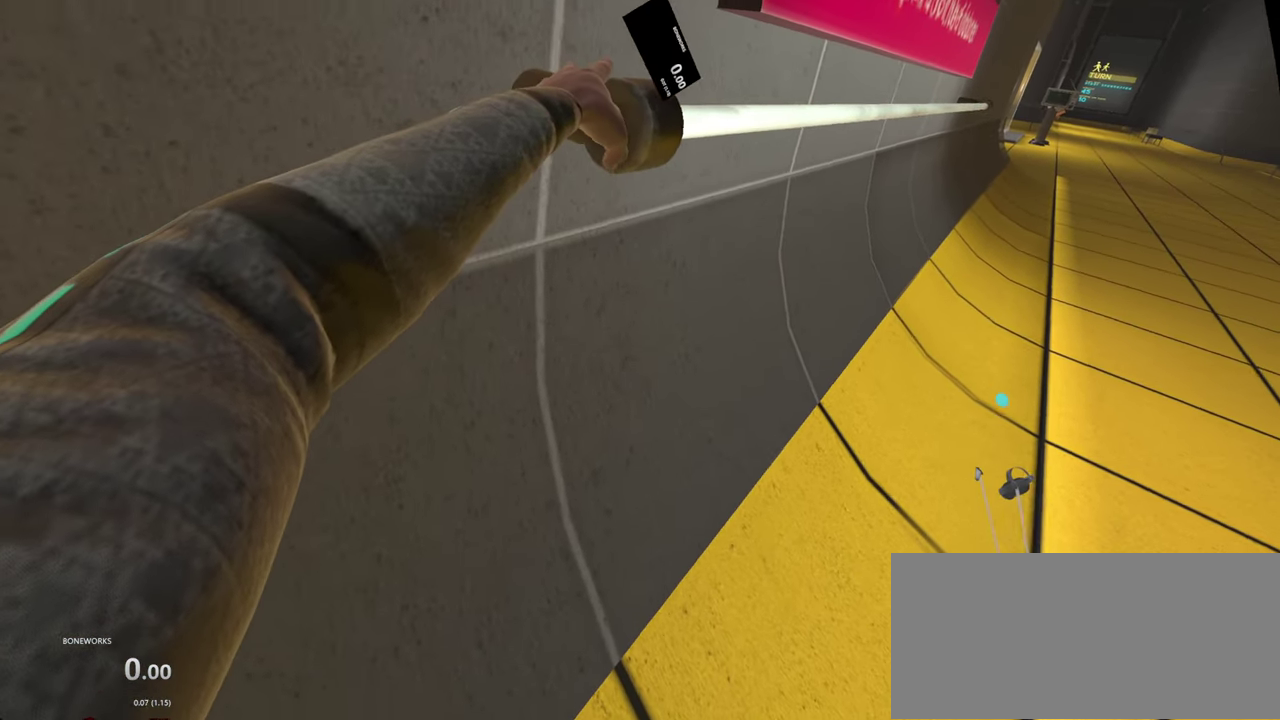
Gameplay with a controller; each line is a JSON object with the inputs held at the frame after it. "events" lists button and stick changes between this image and that frame as [ms after this image, input, new state], when the widget could be followed in between. This overlay highlights the sticks when they move; stick clicks (L3 R3) are not distinguishable. Not read: A L2 L3 R2 R3.
{"buttons": ["X"], "left_stick": "center", "right_stick": "center", "events": [[83, "X", "up"], [150, "X", "down"]]}
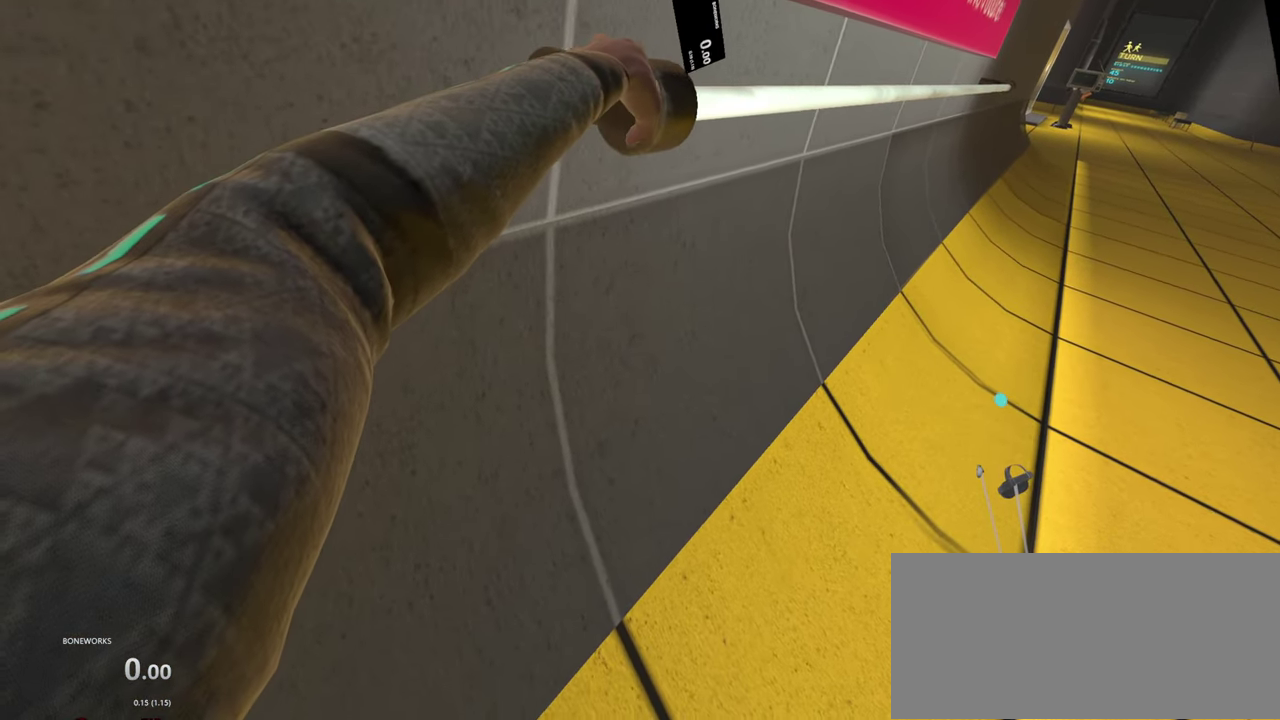
{"buttons": ["X", "L1"], "left_stick": "center", "right_stick": "center", "events": [[317, "L1", "down"]]}
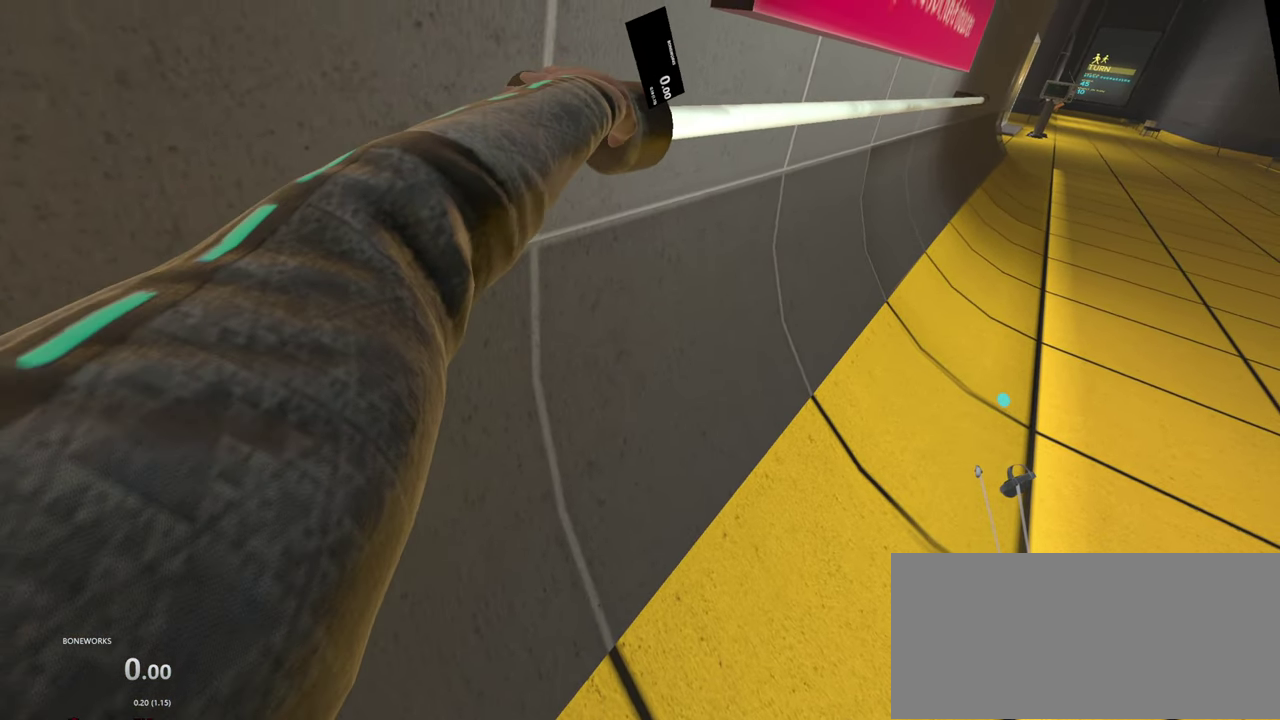
{"buttons": ["X", "L1"], "left_stick": "center", "right_stick": "center", "events": []}
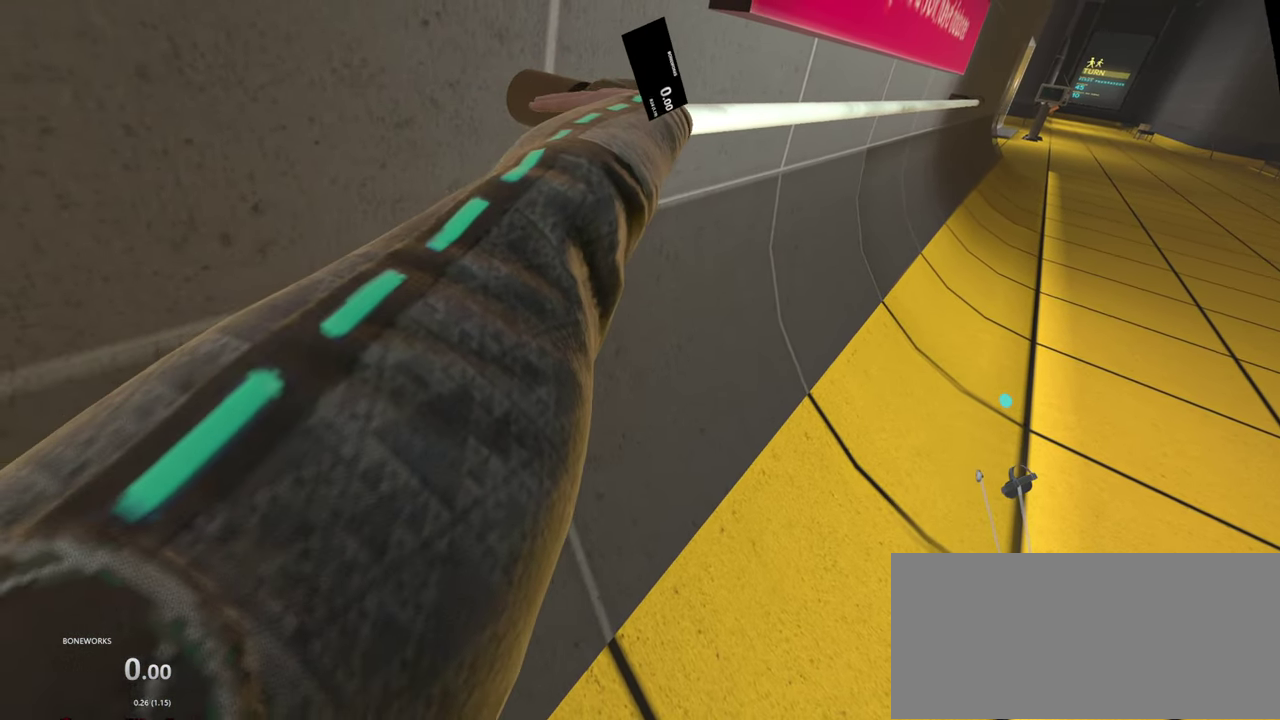
{"buttons": [], "left_stick": "center", "right_stick": "center", "events": [[100, "L1", "up"], [100, "X", "up"]]}
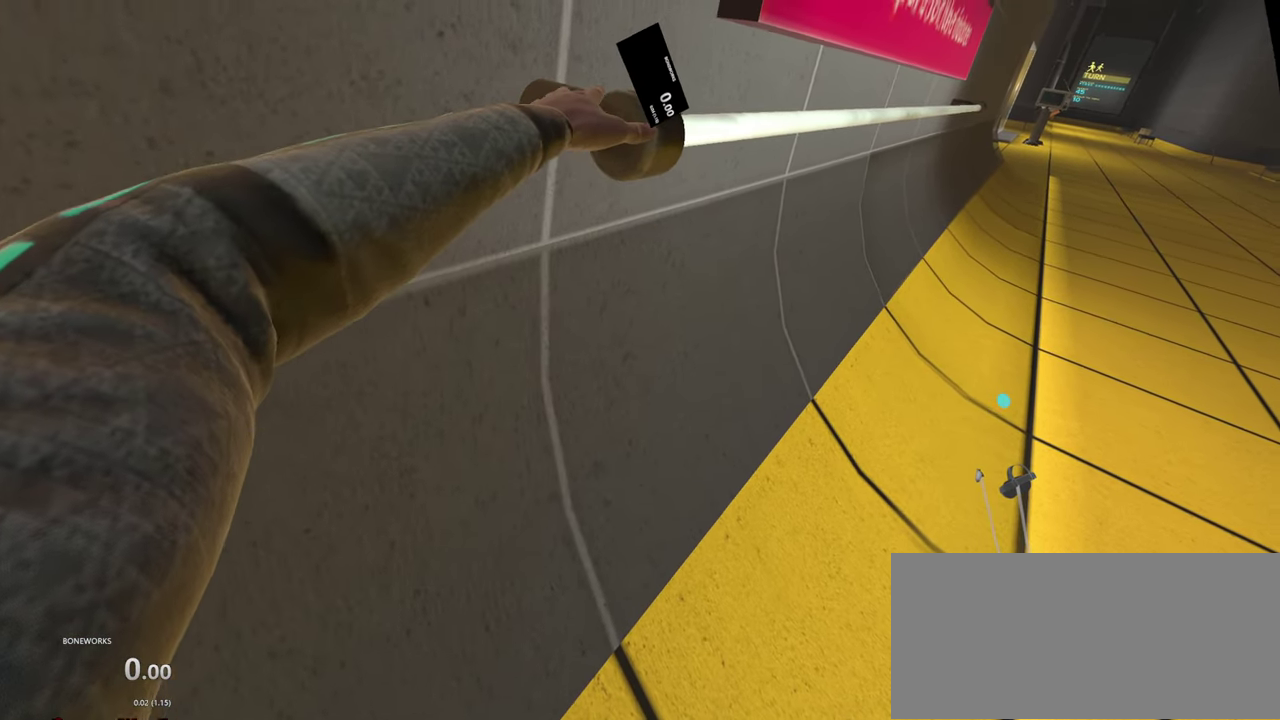
{"buttons": ["X"], "left_stick": "center", "right_stick": "center", "events": [[483, "X", "down"]]}
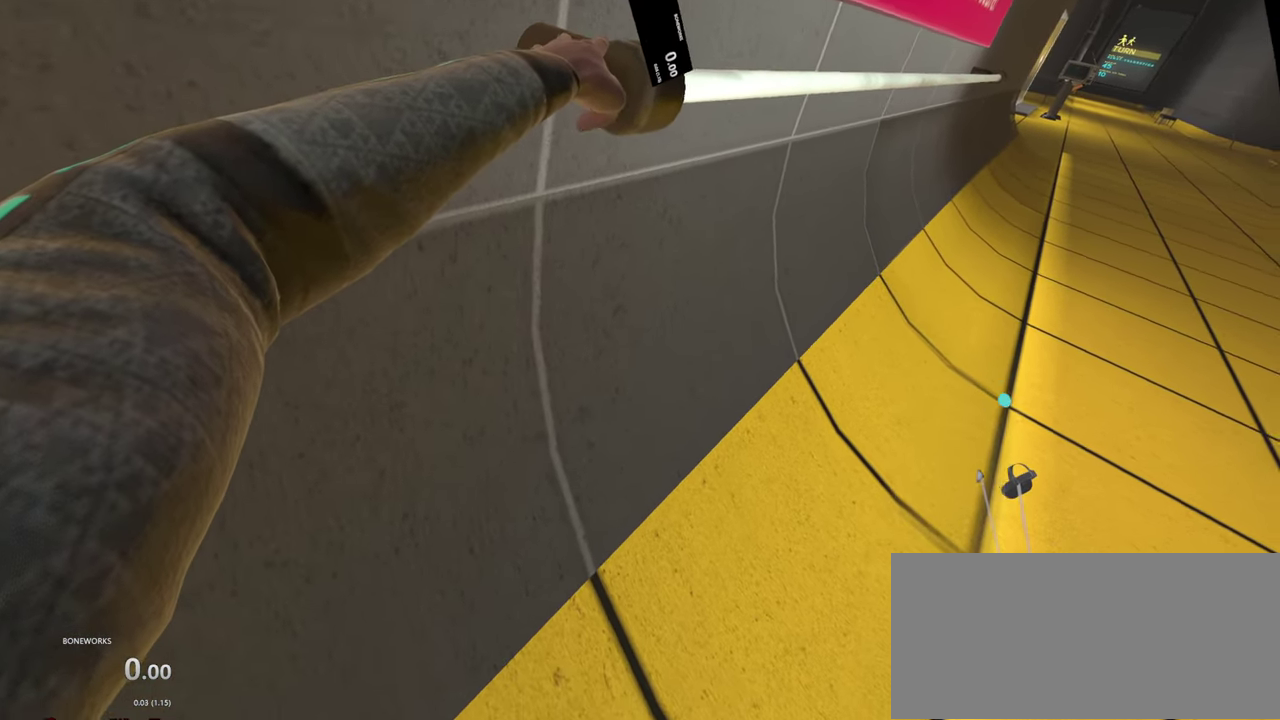
{"buttons": [], "left_stick": "center", "right_stick": "center"}
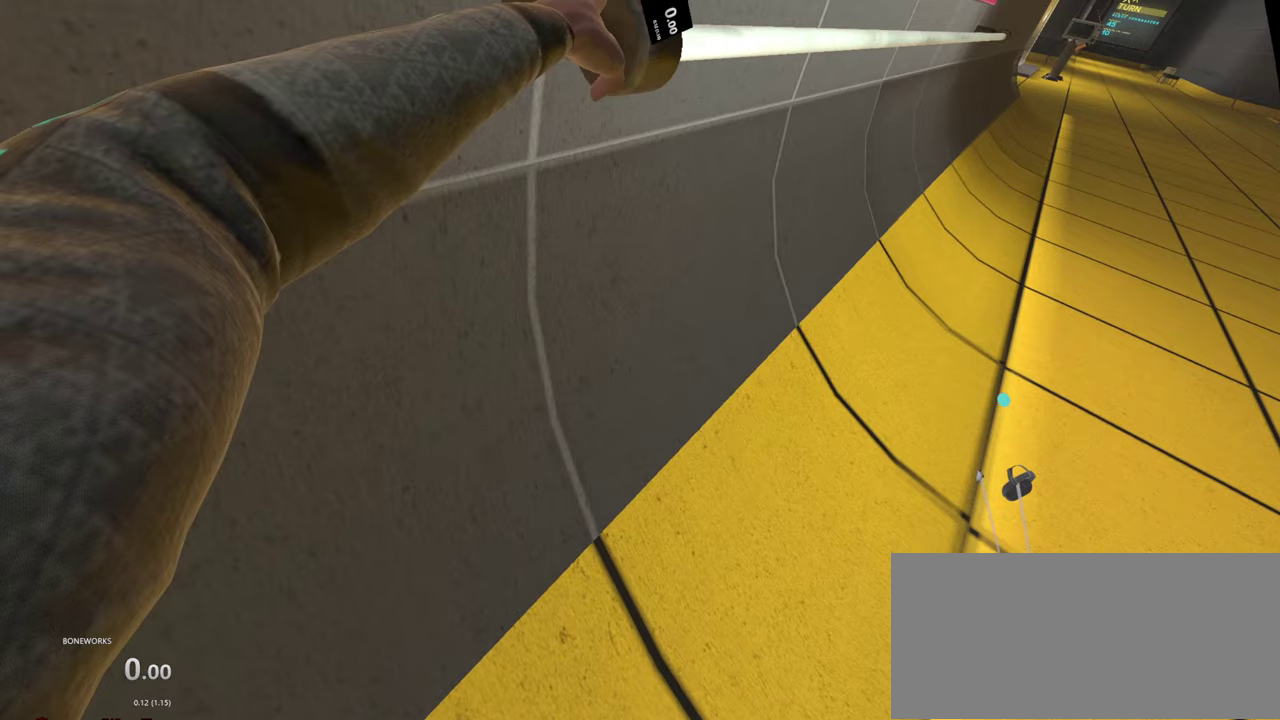
{"buttons": ["X"], "left_stick": "center", "right_stick": "center"}
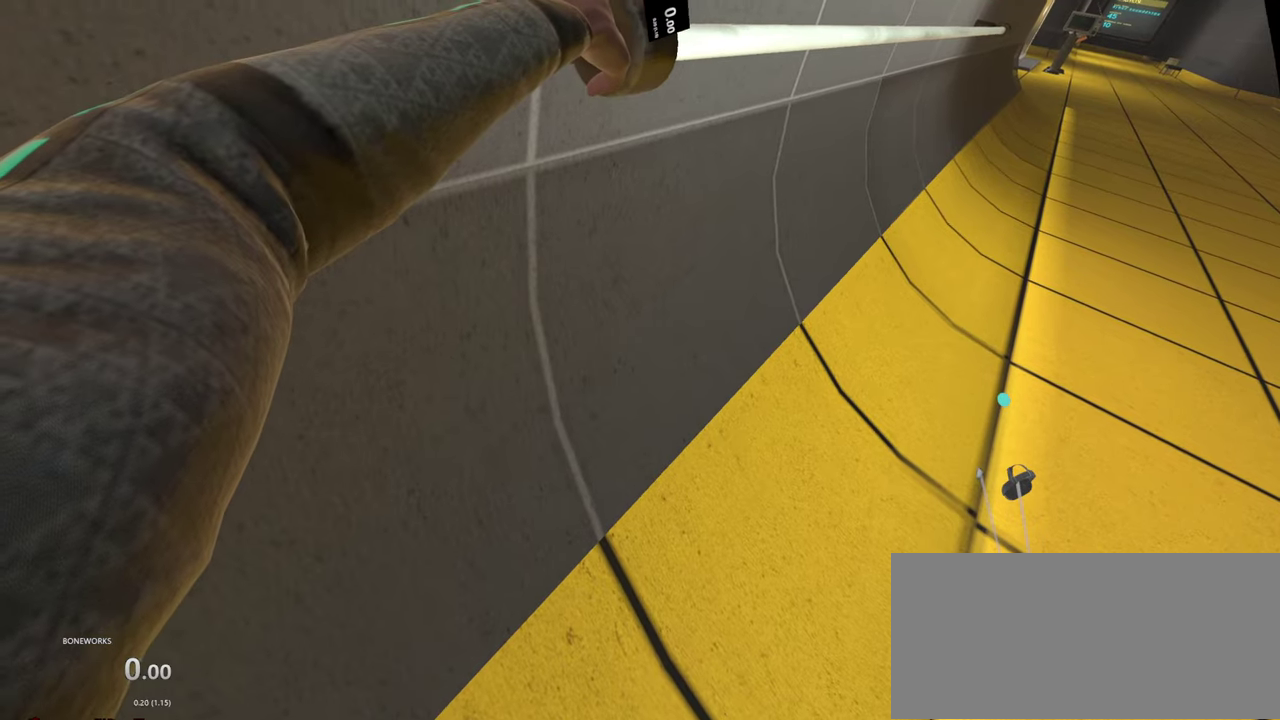
{"buttons": ["X"], "left_stick": "center", "right_stick": "center", "events": []}
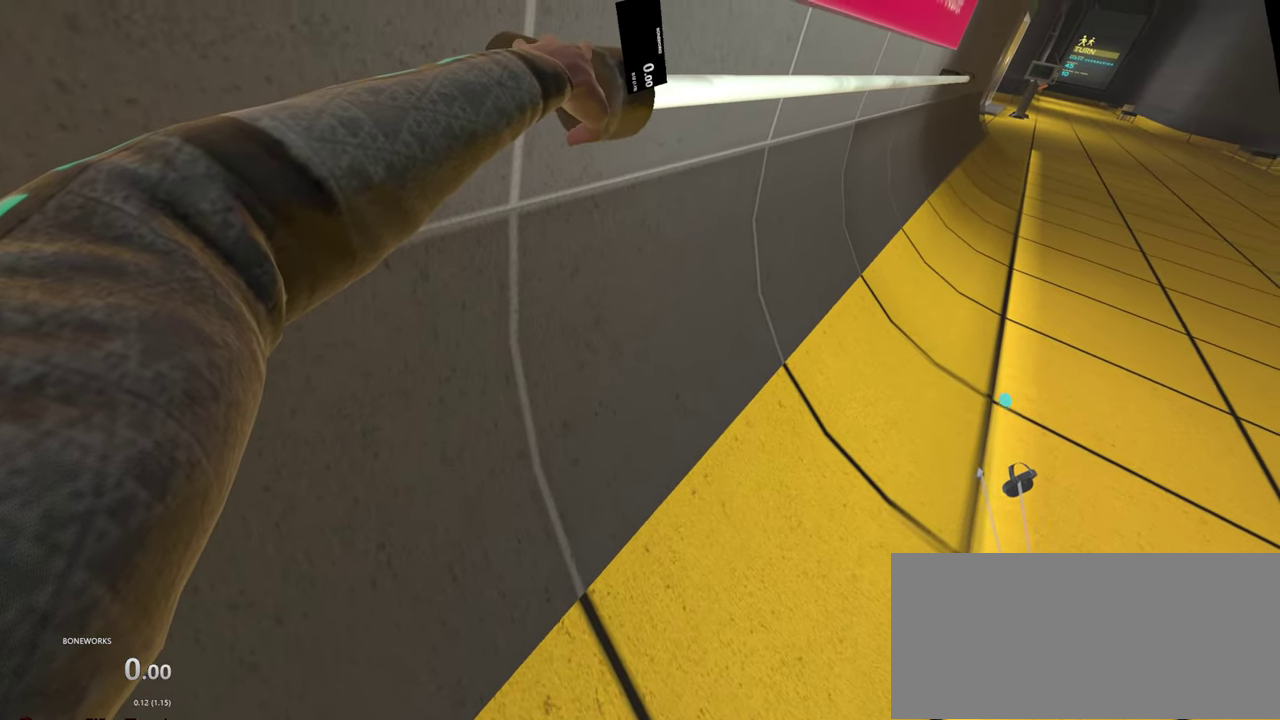
{"buttons": ["X"], "left_stick": "center", "right_stick": "center", "events": []}
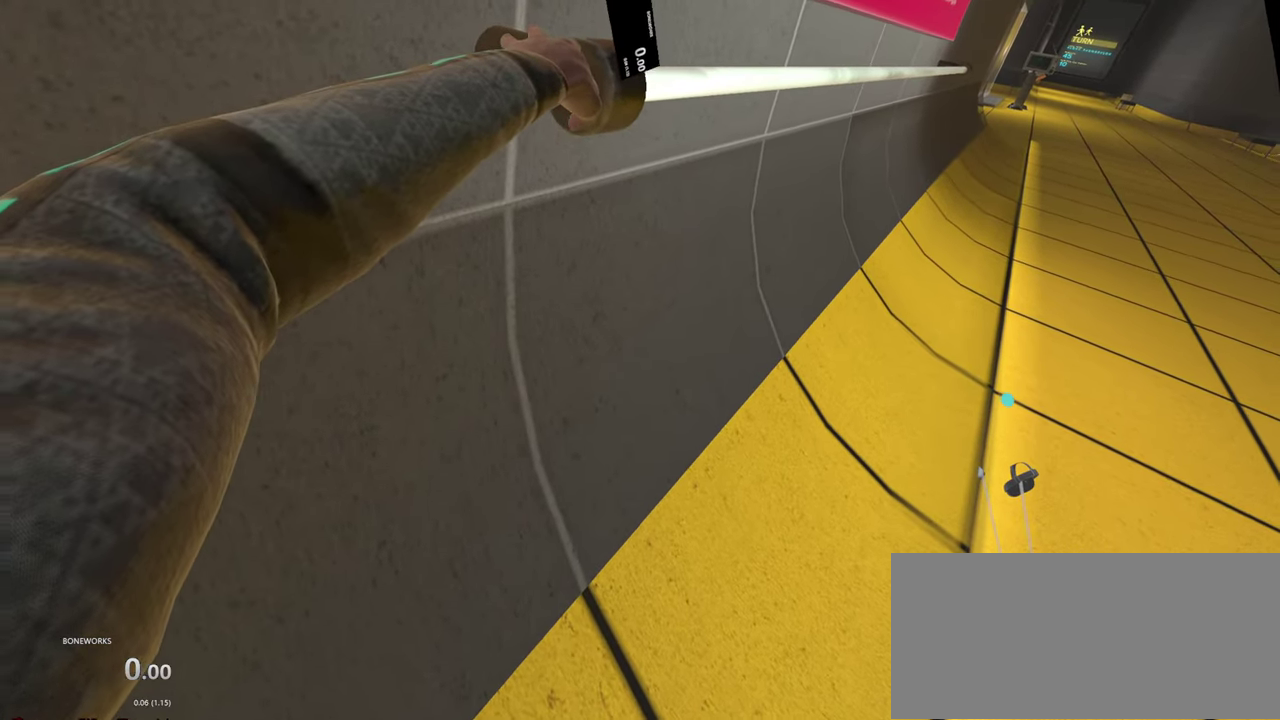
{"buttons": ["X", "L1"], "left_stick": "center", "right_stick": "center", "events": [[17, "L1", "down"]]}
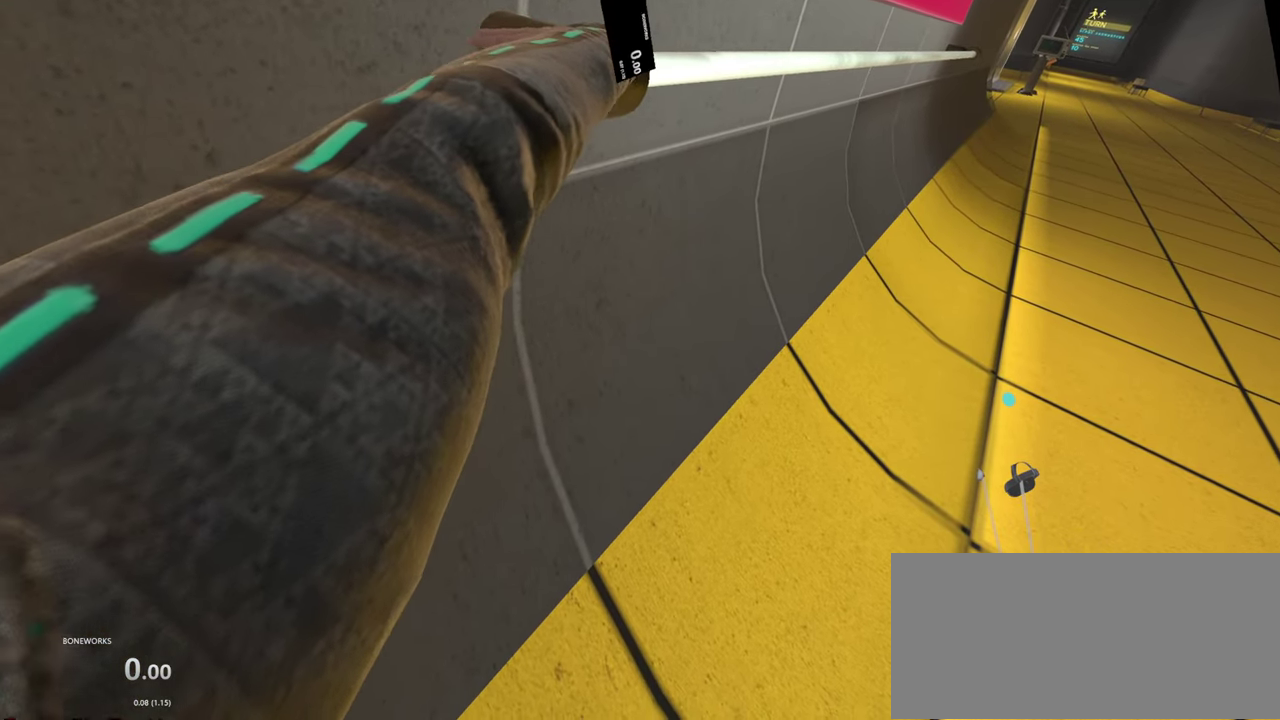
{"buttons": [], "left_stick": "center", "right_stick": "center", "events": [[283, "L1", "up"], [283, "X", "up"]]}
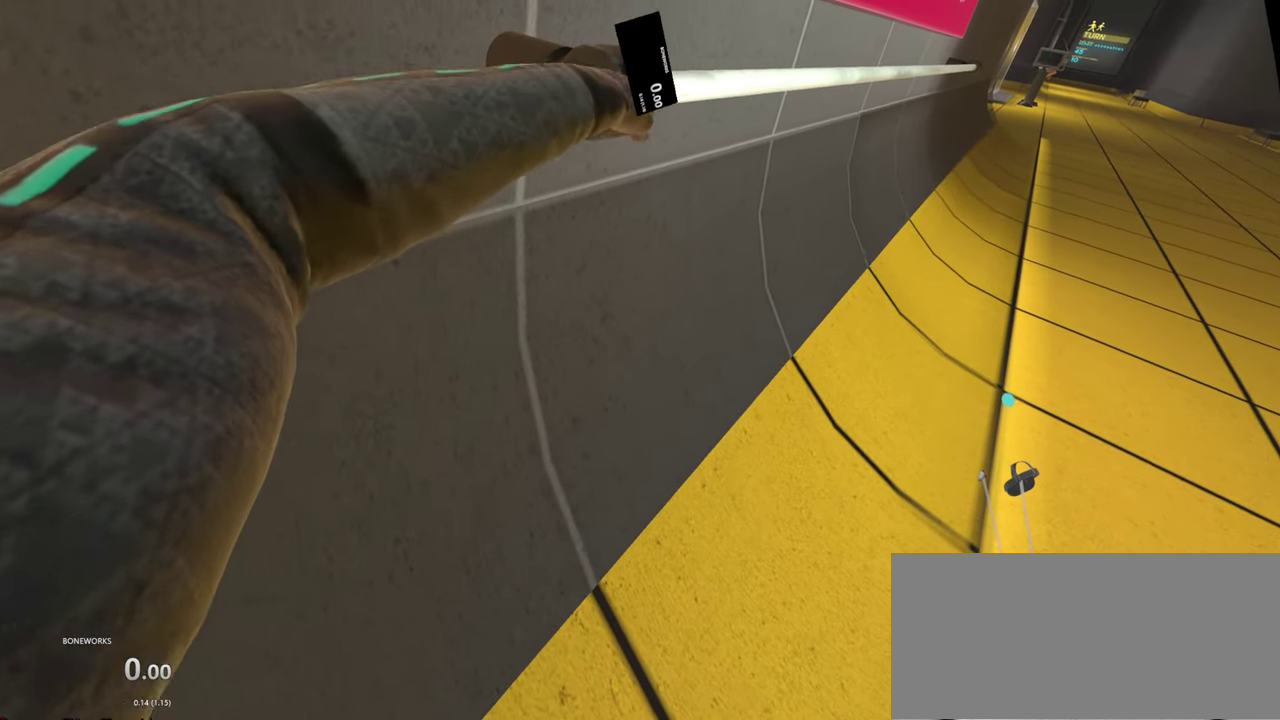
{"buttons": ["X"], "left_stick": "center", "right_stick": "center", "events": [[233, "X", "down"], [417, "X", "up"], [483, "X", "down"]]}
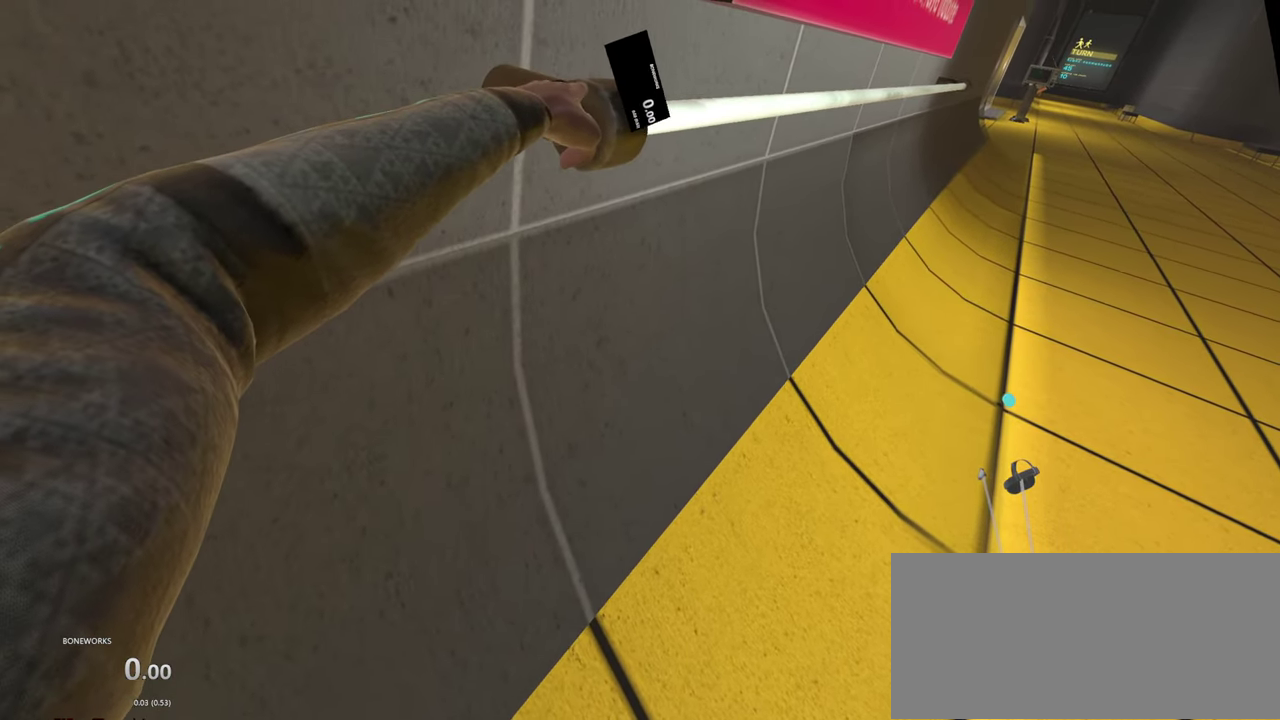
{"buttons": ["X"], "left_stick": "center", "right_stick": "center", "events": []}
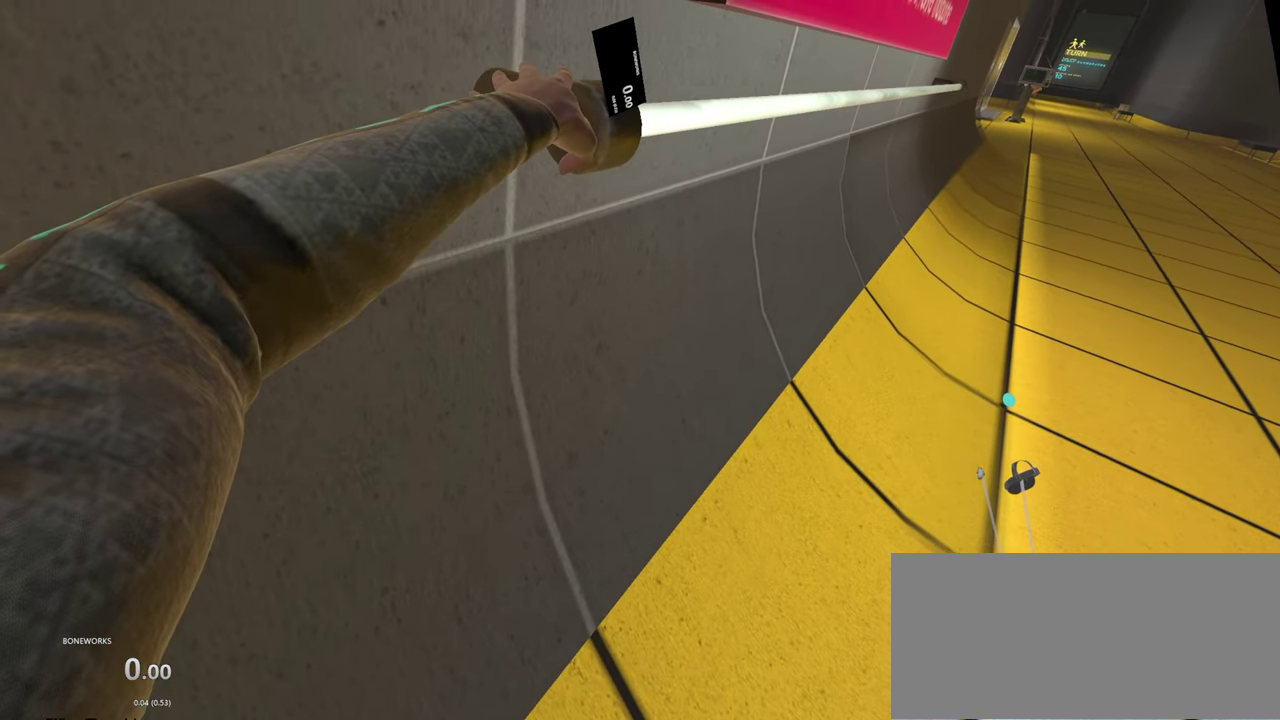
{"buttons": ["X"], "left_stick": "center", "right_stick": "center", "events": []}
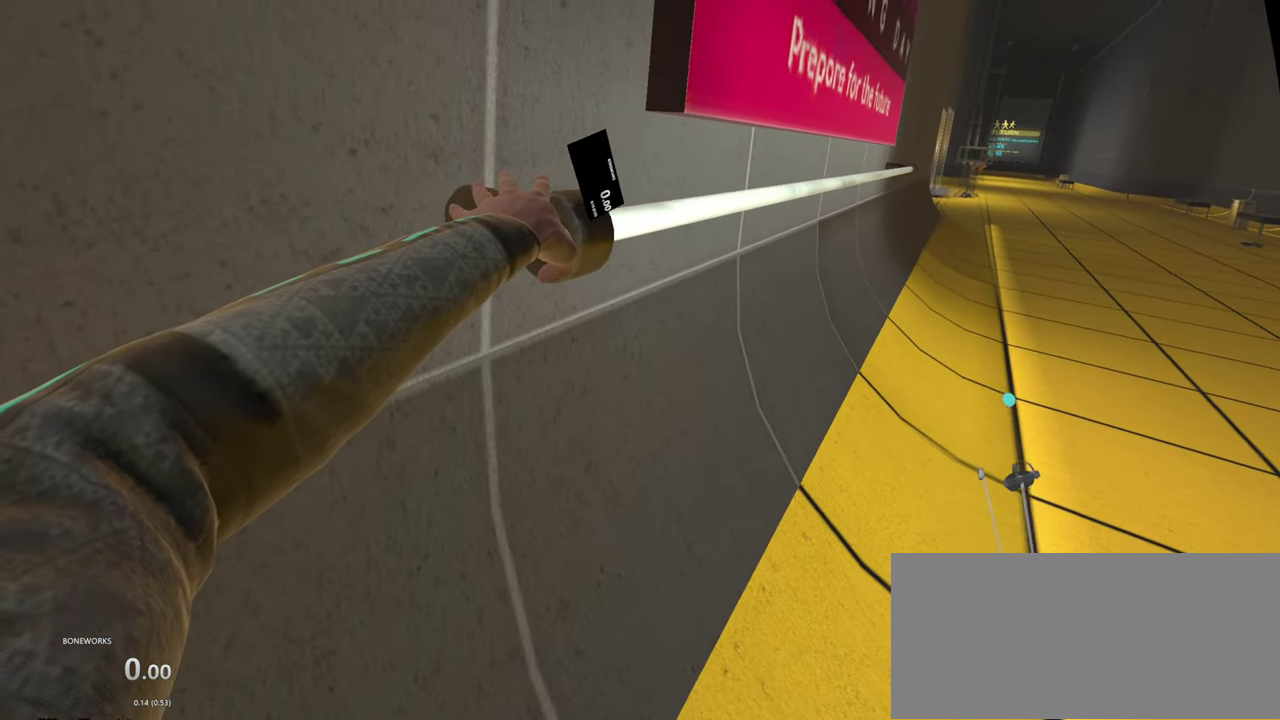
{"buttons": ["X", "L1"], "left_stick": "center", "right_stick": "center", "events": [[400, "L1", "down"]]}
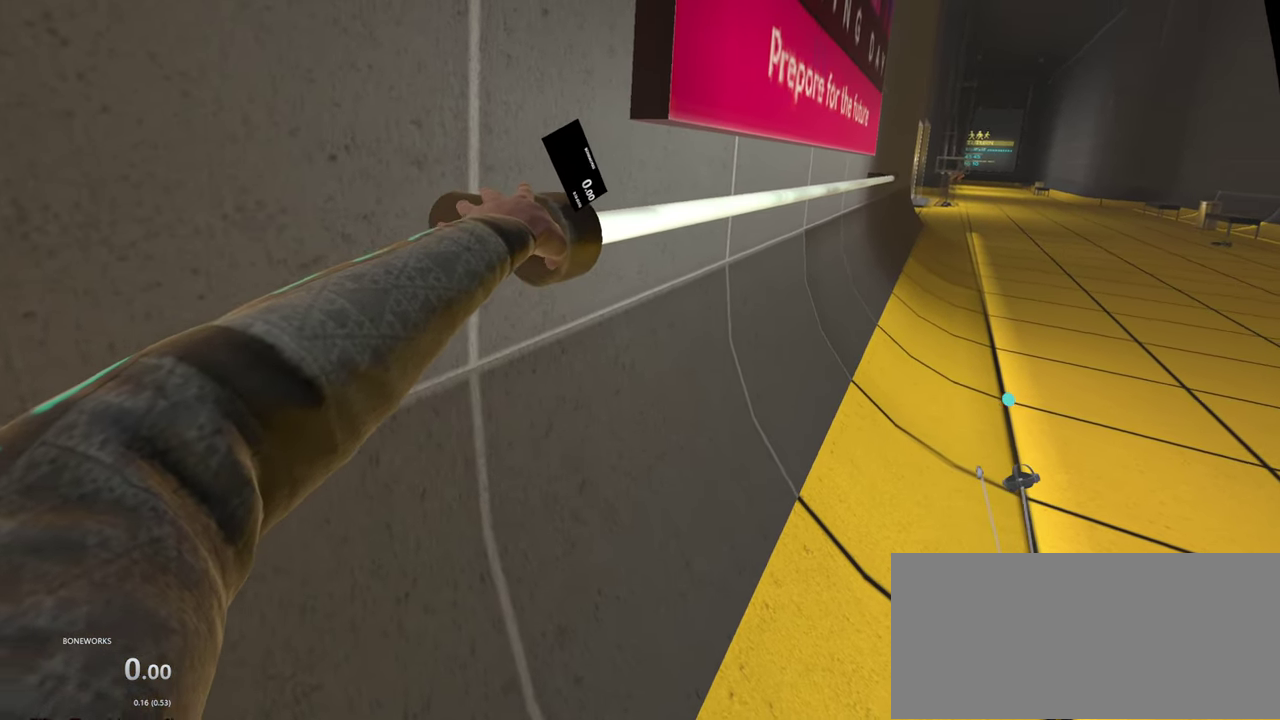
{"buttons": ["X", "L1"], "left_stick": "center", "right_stick": "center", "events": []}
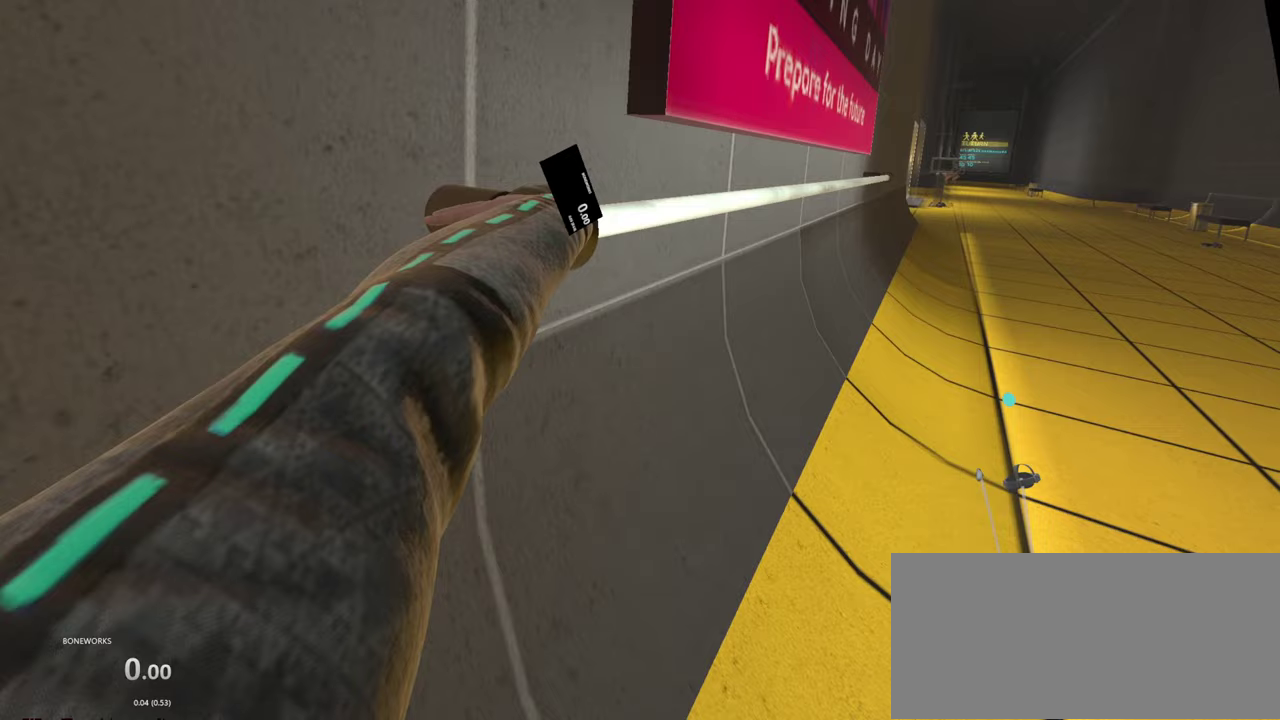
{"buttons": ["X", "L1"], "left_stick": "center", "right_stick": "center", "events": []}
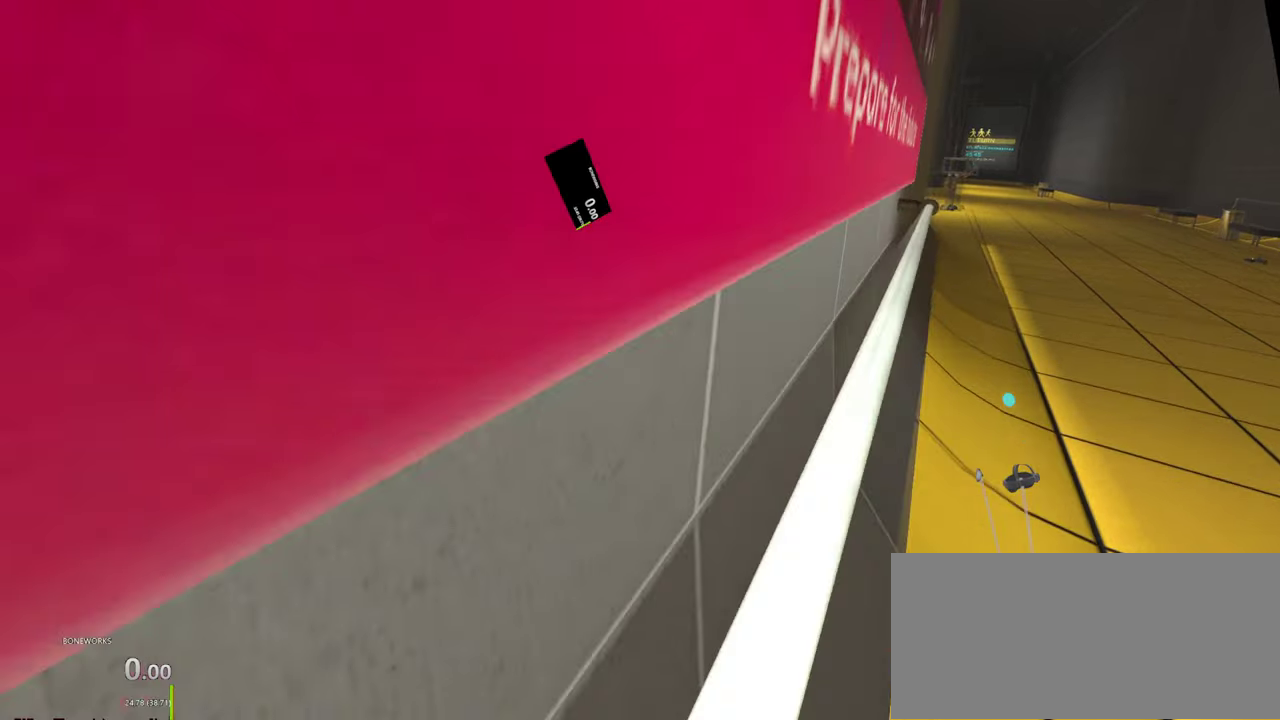
{"buttons": [], "left_stick": "center", "right_stick": "center", "events": [[50, "L1", "up"], [83, "X", "up"]]}
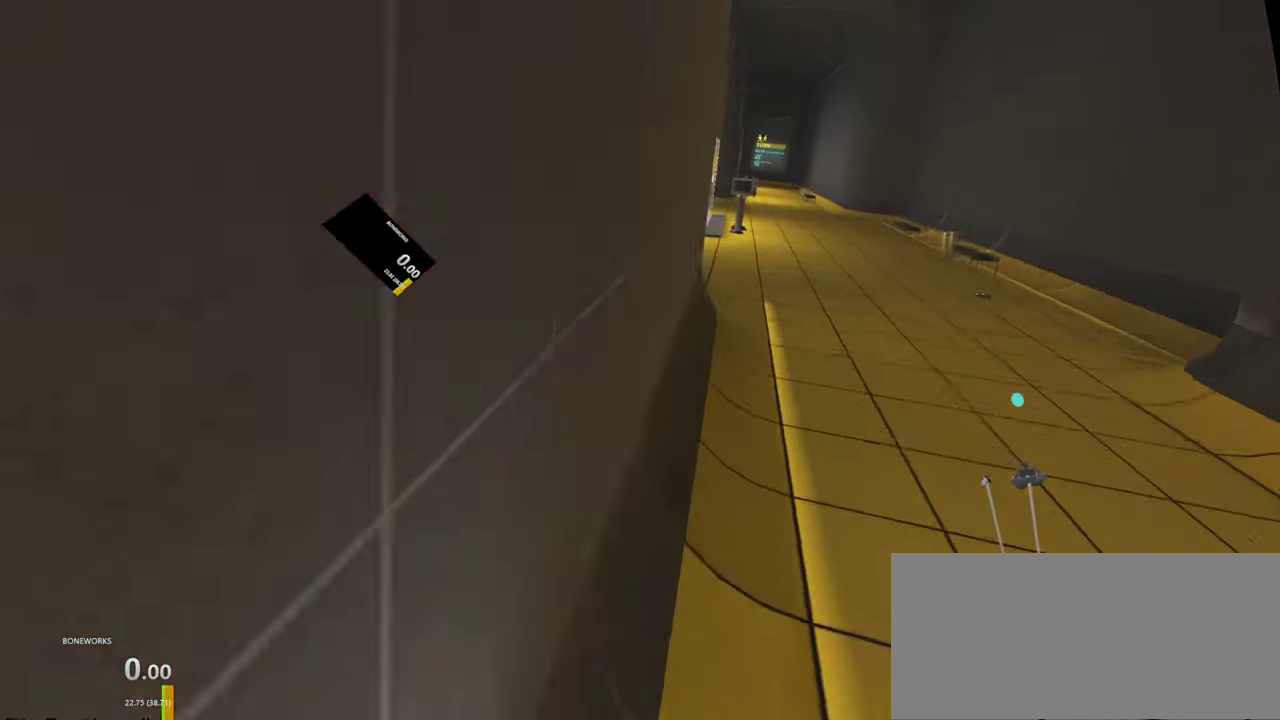
{"buttons": [], "left_stick": "center", "right_stick": "center", "events": []}
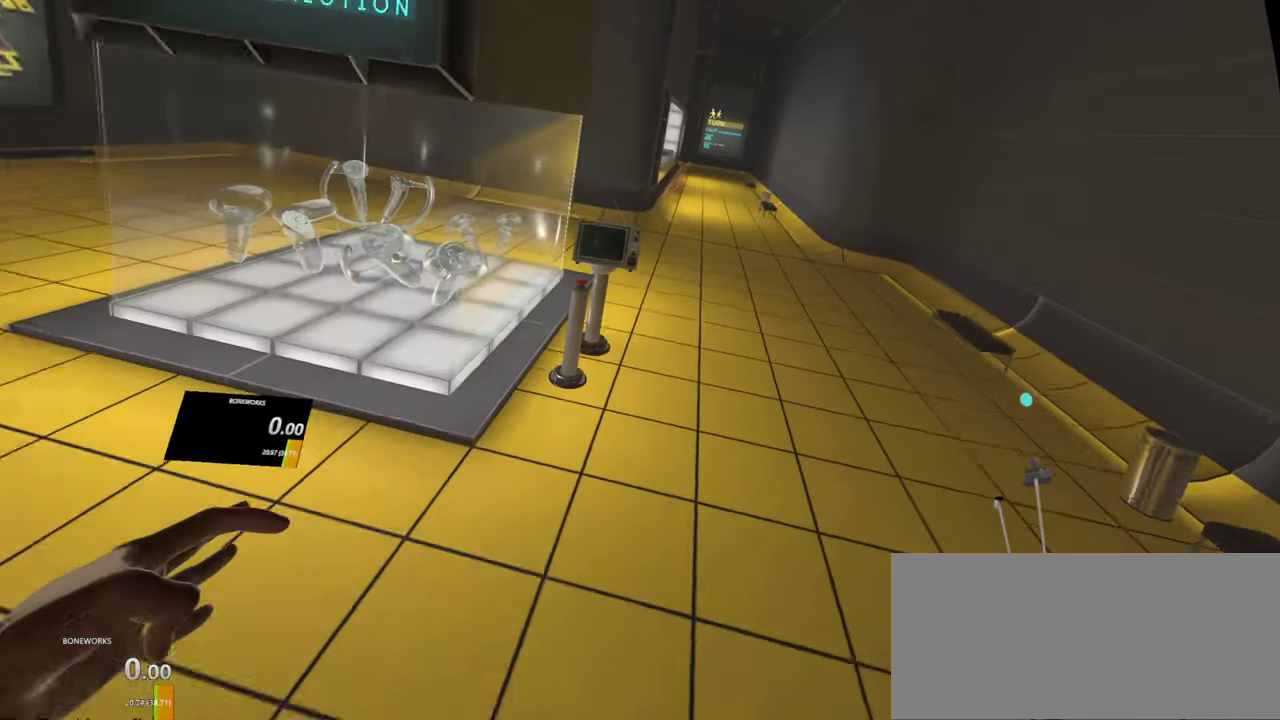
{"buttons": [], "left_stick": "center", "right_stick": "center", "events": []}
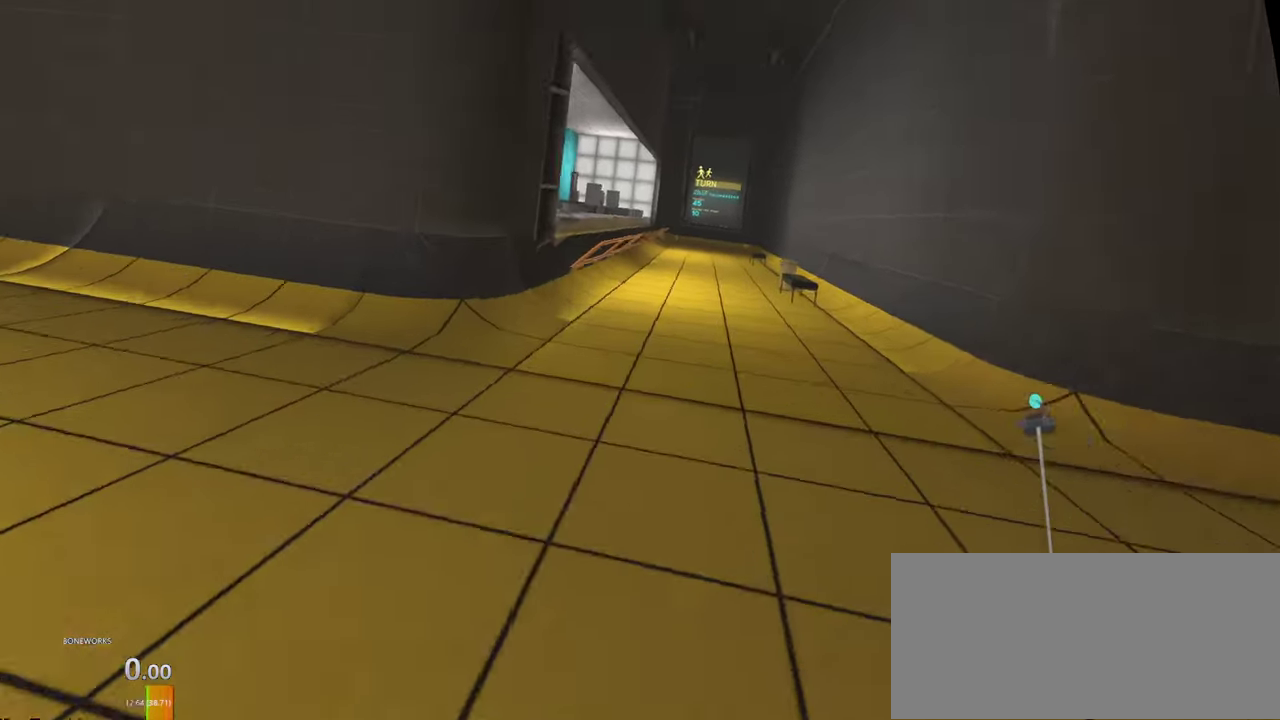
{"buttons": [], "left_stick": "down-left", "right_stick": "center"}
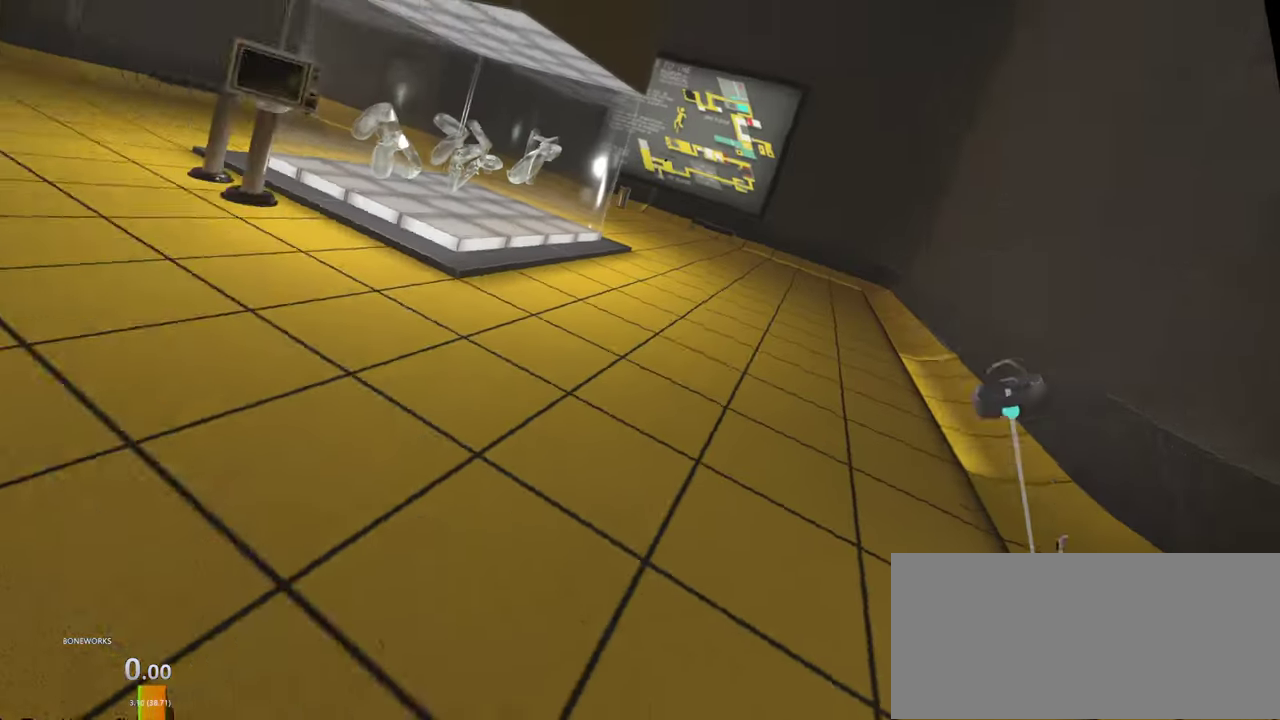
{"buttons": [], "left_stick": "up", "right_stick": "center", "events": [[150, "left_stick", "left"], [233, "left_stick", "up"]]}